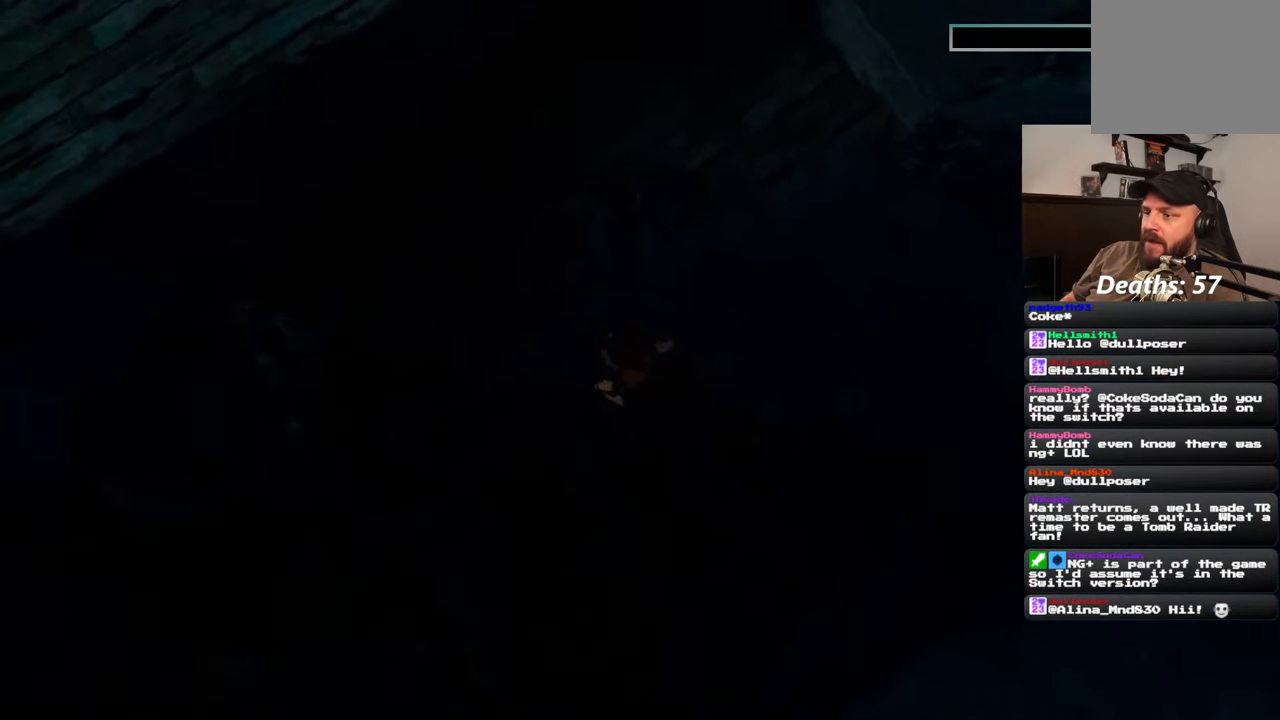
Gameplay with a controller (PlayStation layout); each line is a JSON object with the inputs held at the frame after it. "events" lists button and stick changes between this image and that frame as [ms after this image, input, new state], when the widget could be followed in between. Not read: L2 L3 R2 R3 START.
{"buttons": [], "left_stick": "center", "right_stick": "left", "events": [[117, "left_stick", "center"], [333, "right_stick", "left"]]}
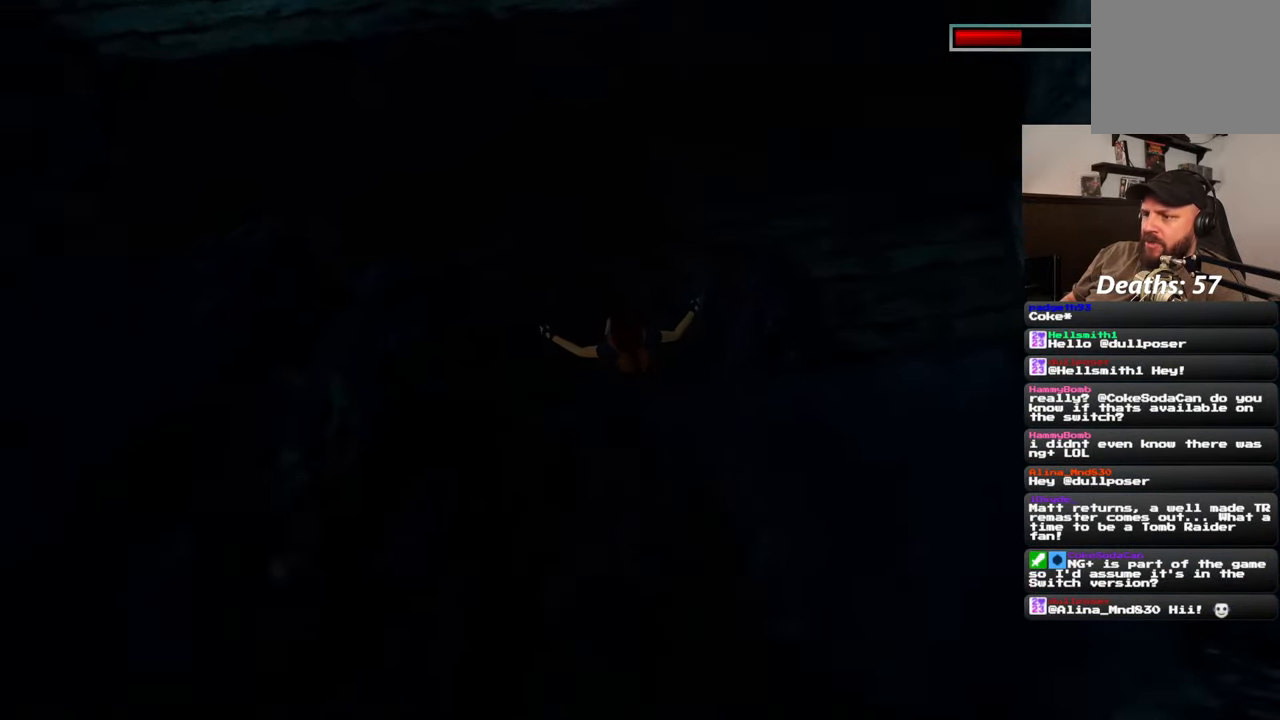
{"buttons": [], "left_stick": "center", "right_stick": "up-left", "events": [[50, "left_stick", "left"], [150, "right_stick", "up-left"], [483, "left_stick", "center"]]}
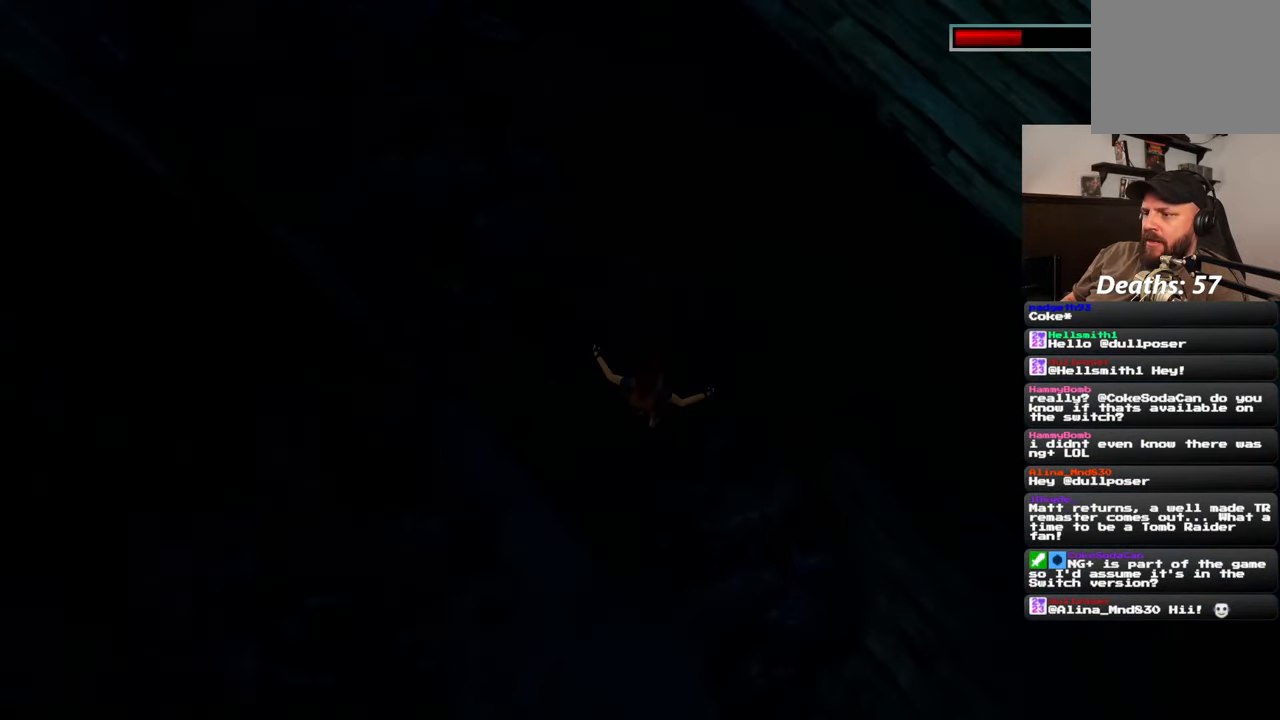
{"buttons": [], "left_stick": "center", "right_stick": "up-right", "events": [[167, "right_stick", "up"], [417, "right_stick", "up-right"]]}
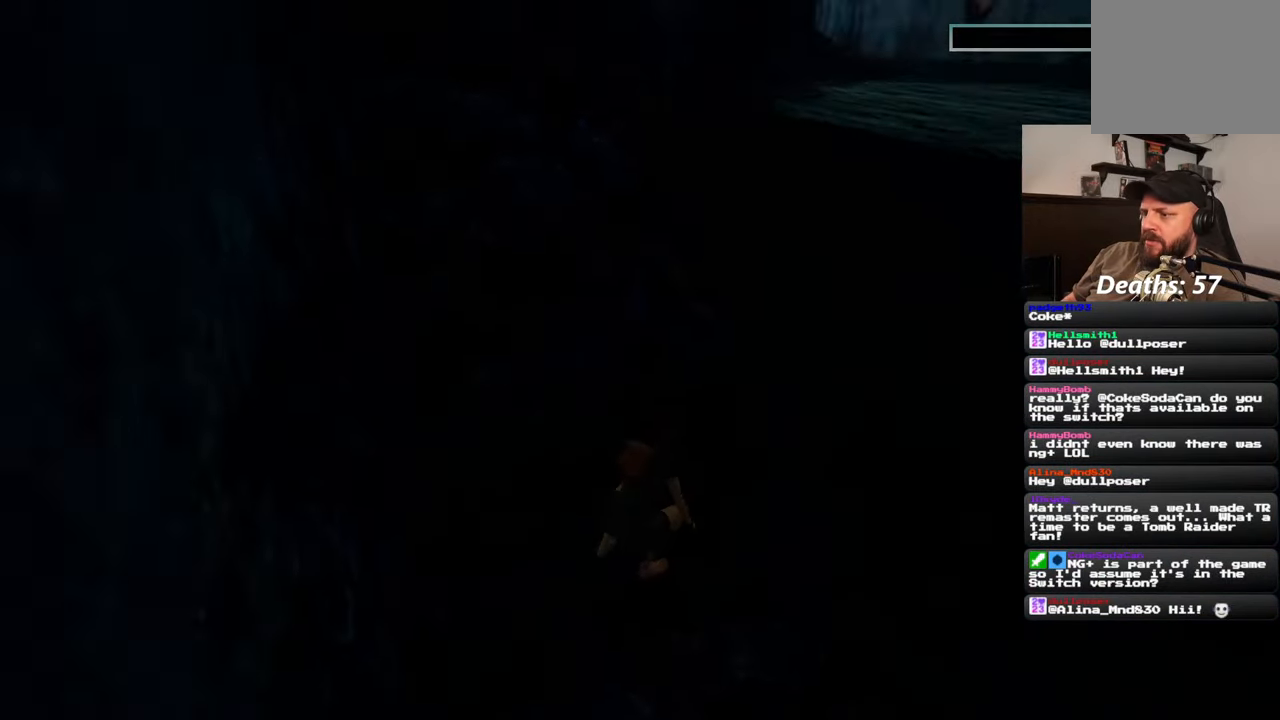
{"buttons": [], "left_stick": "center", "right_stick": "down-right", "events": [[300, "right_stick", "down-right"], [367, "right_stick", "center"], [417, "right_stick", "down-right"]]}
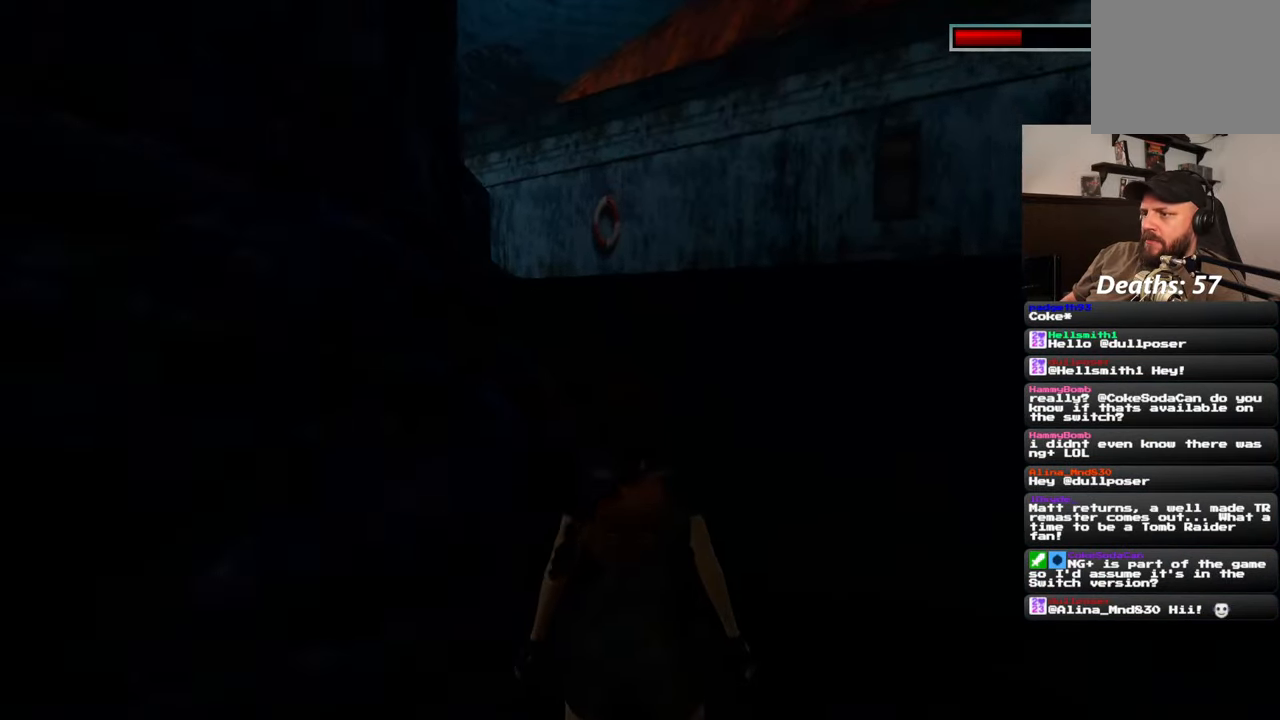
{"buttons": ["SQUARE"], "left_stick": "up", "right_stick": "center", "events": [[217, "right_stick", "center"], [250, "left_stick", "up"], [317, "SQUARE", "down"]]}
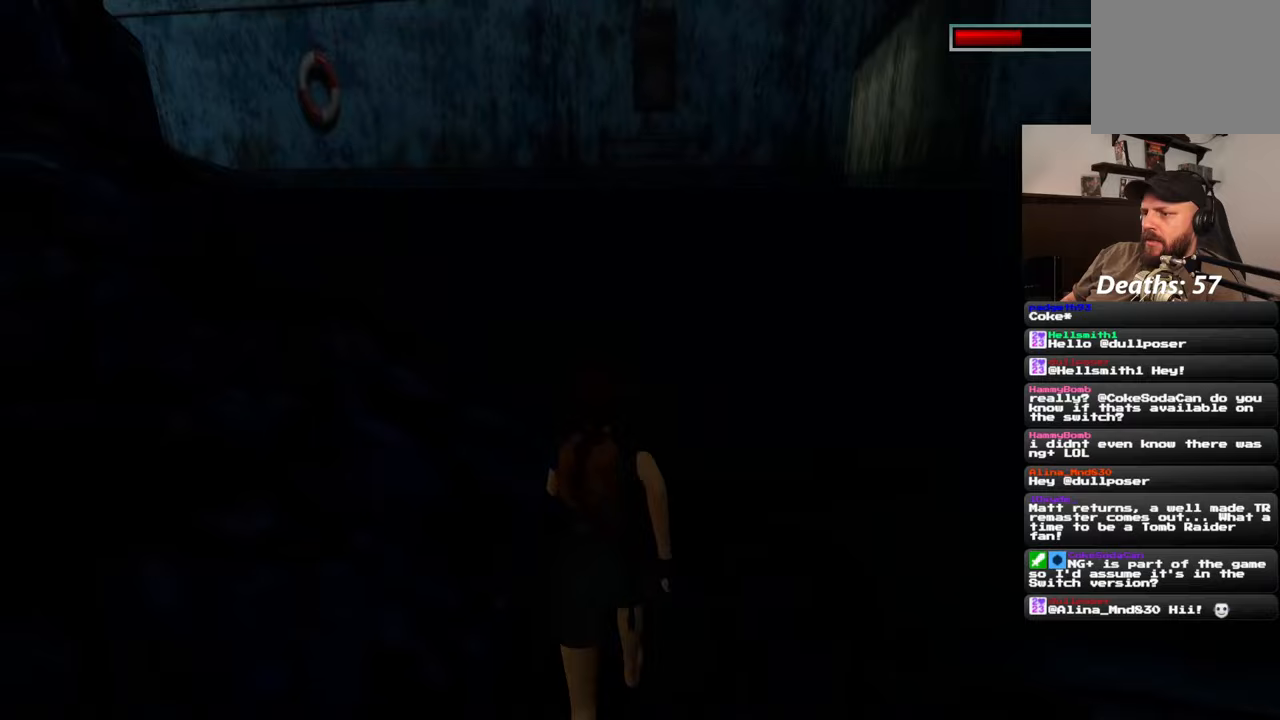
{"buttons": [], "left_stick": "down", "right_stick": "center", "events": [[200, "left_stick", "center"], [267, "left_stick", "left"], [350, "left_stick", "down-left"], [400, "SQUARE", "up"], [467, "left_stick", "down"]]}
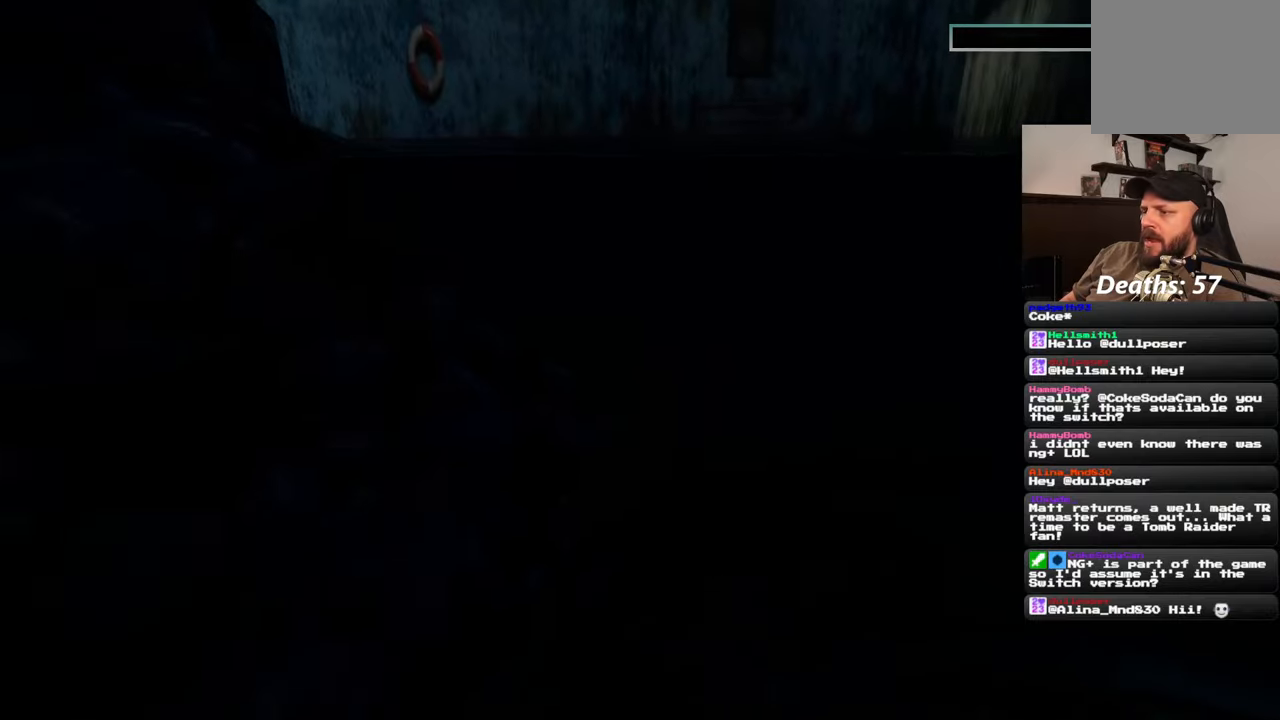
{"buttons": [], "left_stick": "down-right", "right_stick": "center", "events": [[100, "left_stick", "down-right"], [100, "right_stick", "left"], [300, "right_stick", "down-left"], [350, "left_stick", "right"], [400, "right_stick", "center"], [500, "left_stick", "down-right"]]}
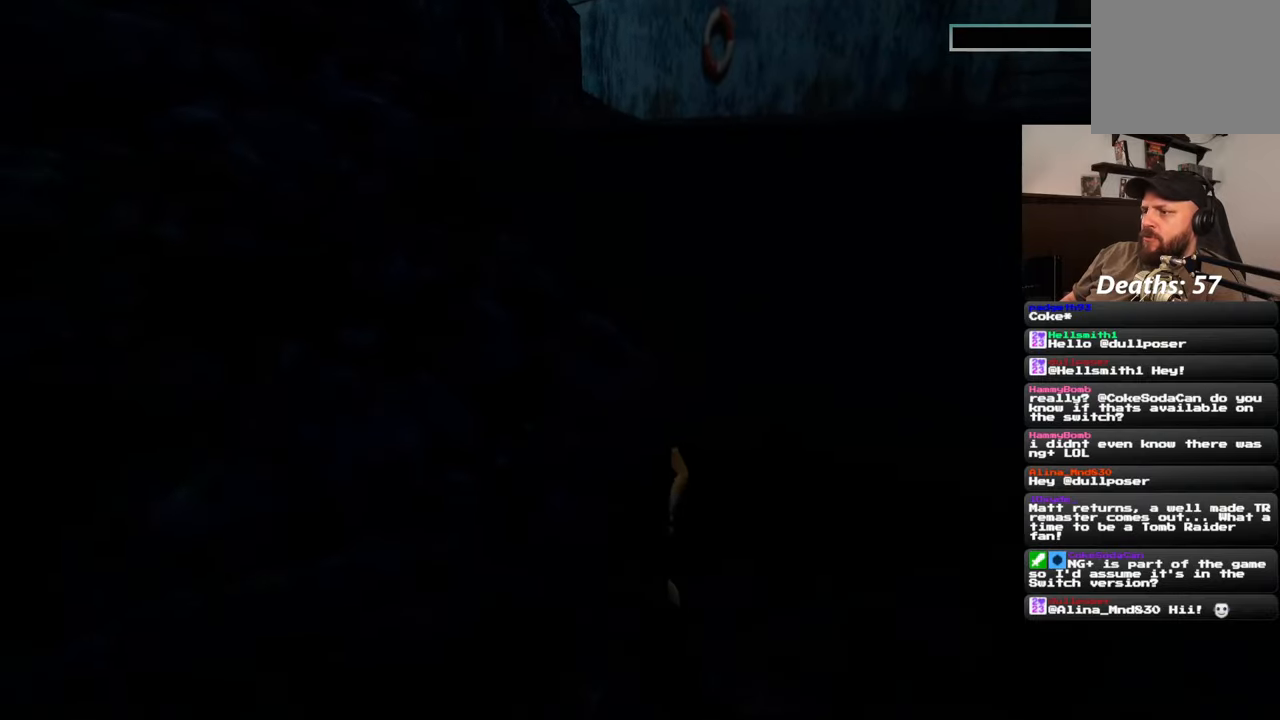
{"buttons": [], "left_stick": "right", "right_stick": "center", "events": [[300, "left_stick", "right"]]}
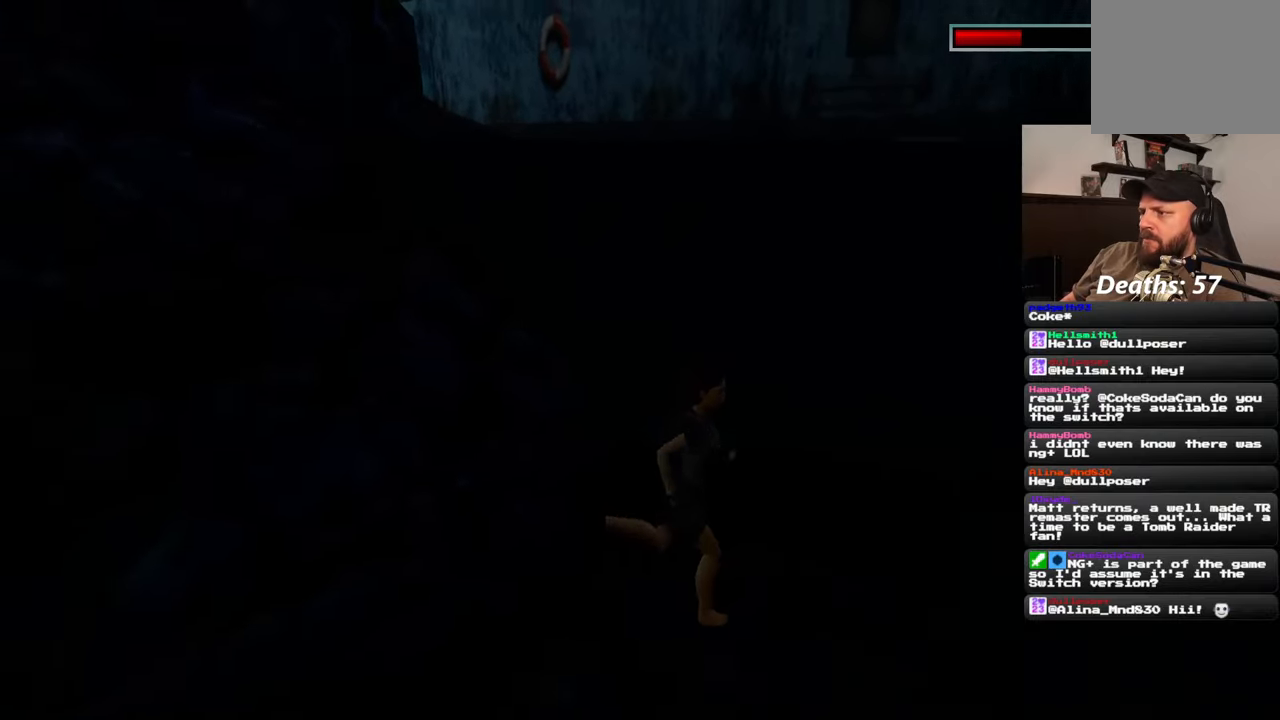
{"buttons": [], "left_stick": "up-right", "right_stick": "left", "events": [[33, "left_stick", "down-right"], [67, "right_stick", "right"], [233, "right_stick", "center"], [317, "right_stick", "down-left"], [367, "left_stick", "right"], [483, "left_stick", "up-right"], [483, "right_stick", "left"]]}
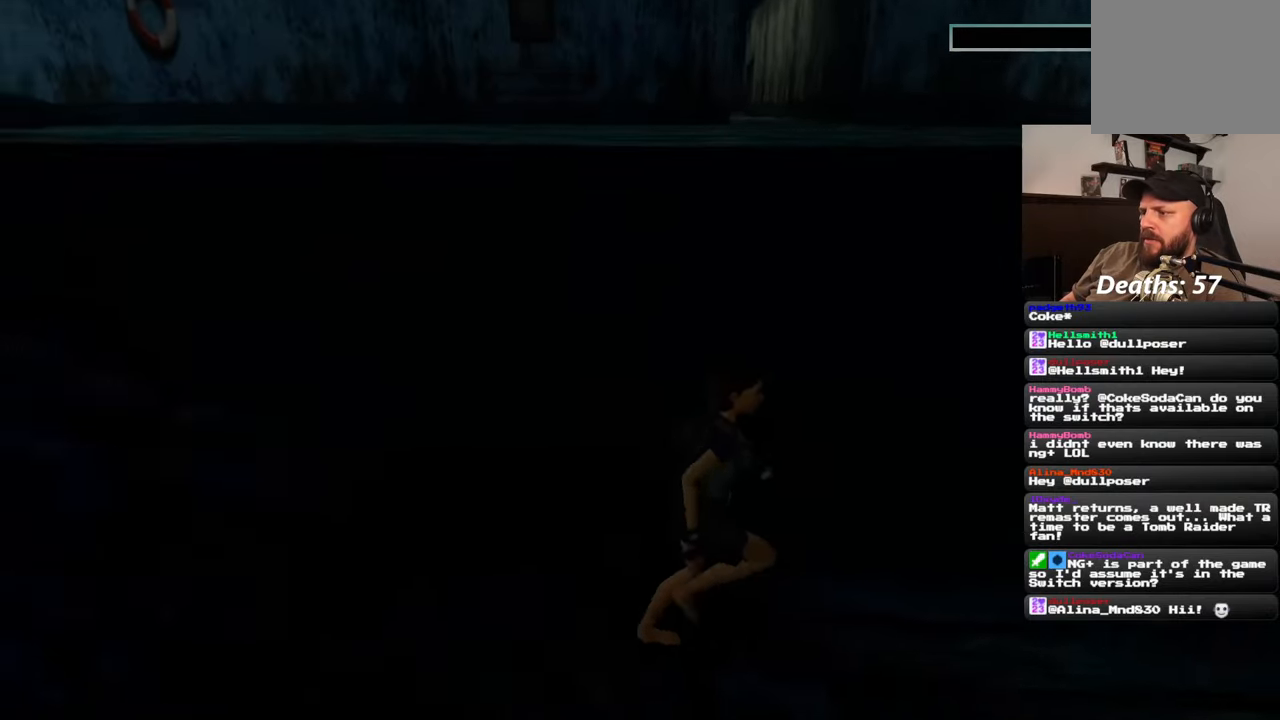
{"buttons": [], "left_stick": "up-right", "right_stick": "center", "events": [[300, "right_stick", "center"]]}
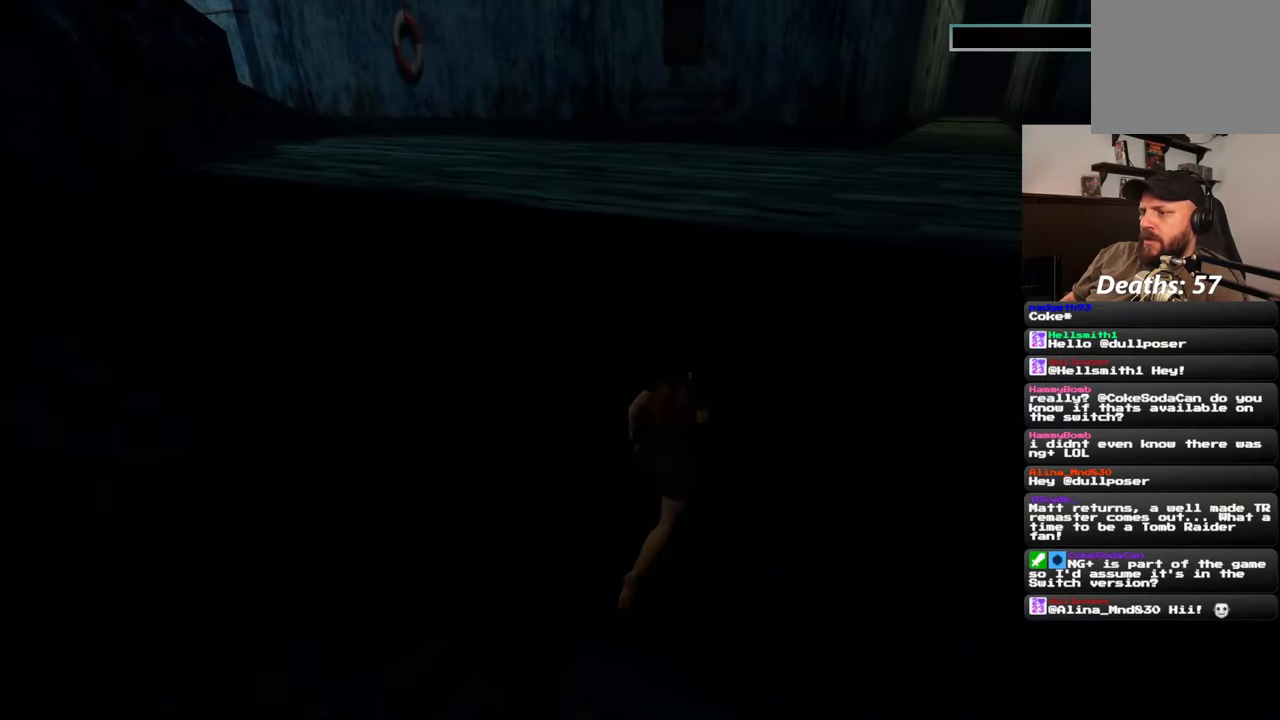
{"buttons": [], "left_stick": "up-right", "right_stick": "center", "events": []}
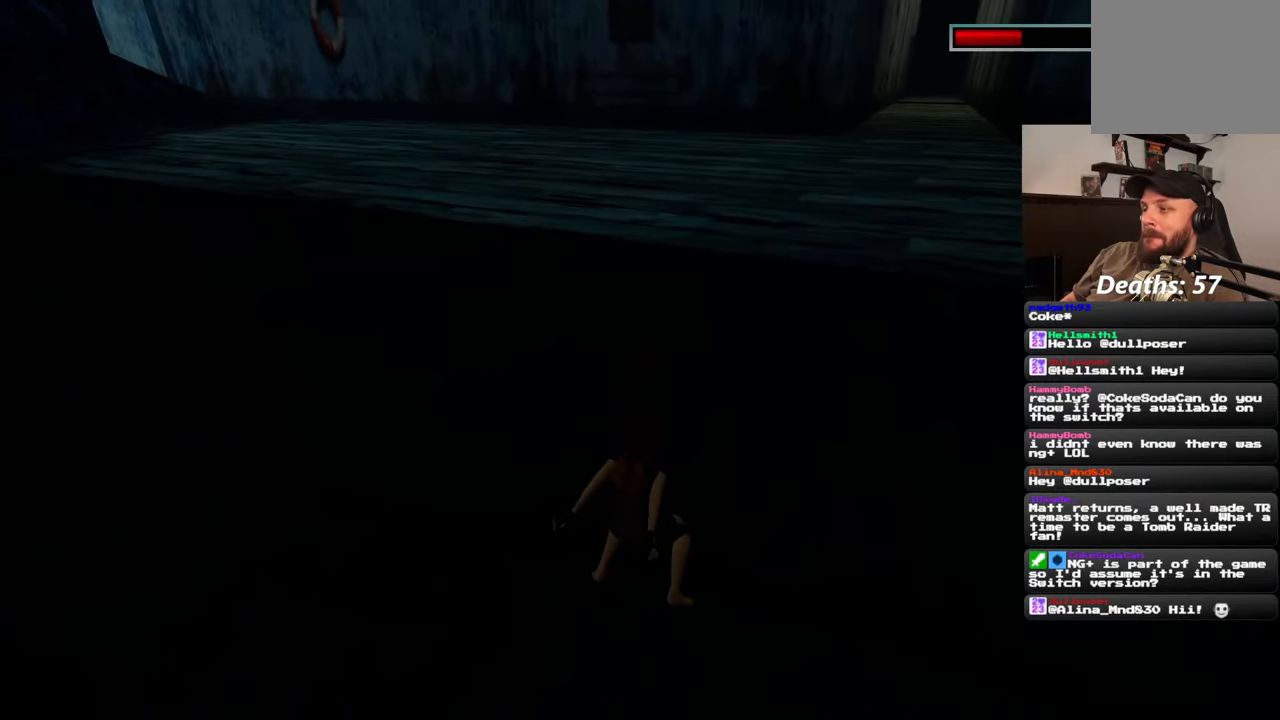
{"buttons": [], "left_stick": "up-right", "right_stick": "center", "events": []}
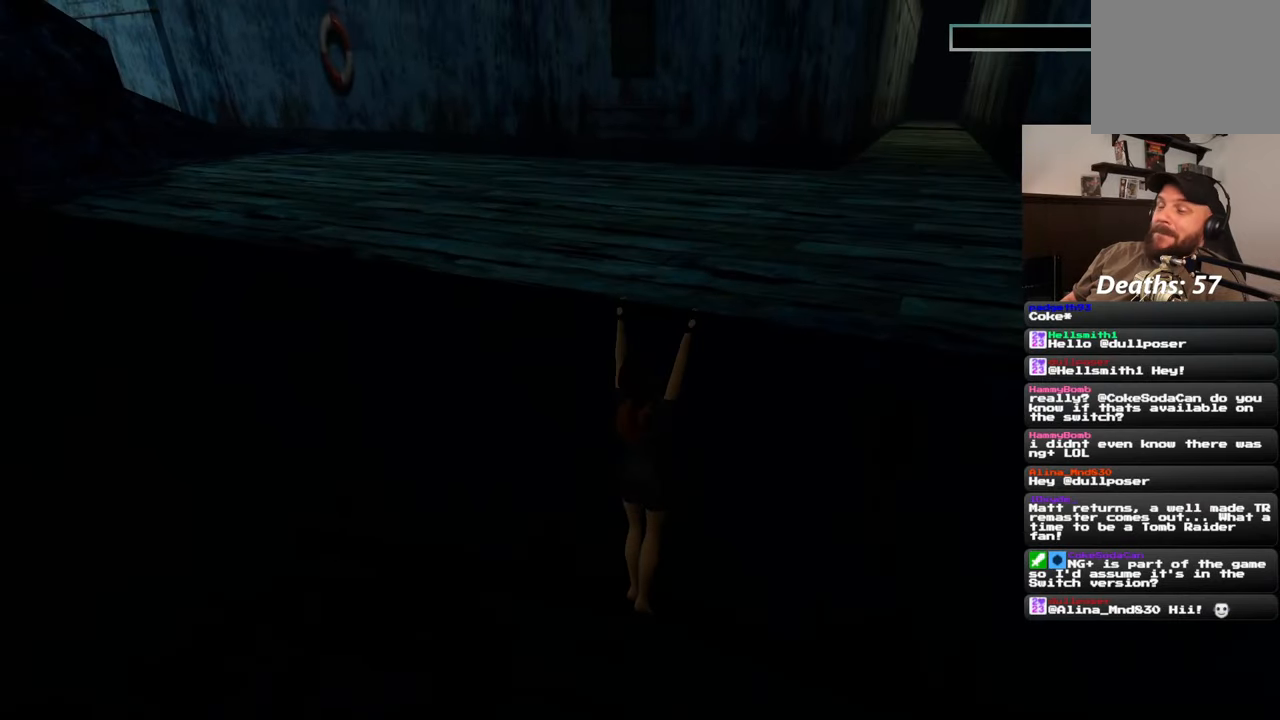
{"buttons": [], "left_stick": "up", "right_stick": "center", "events": [[350, "left_stick", "up"]]}
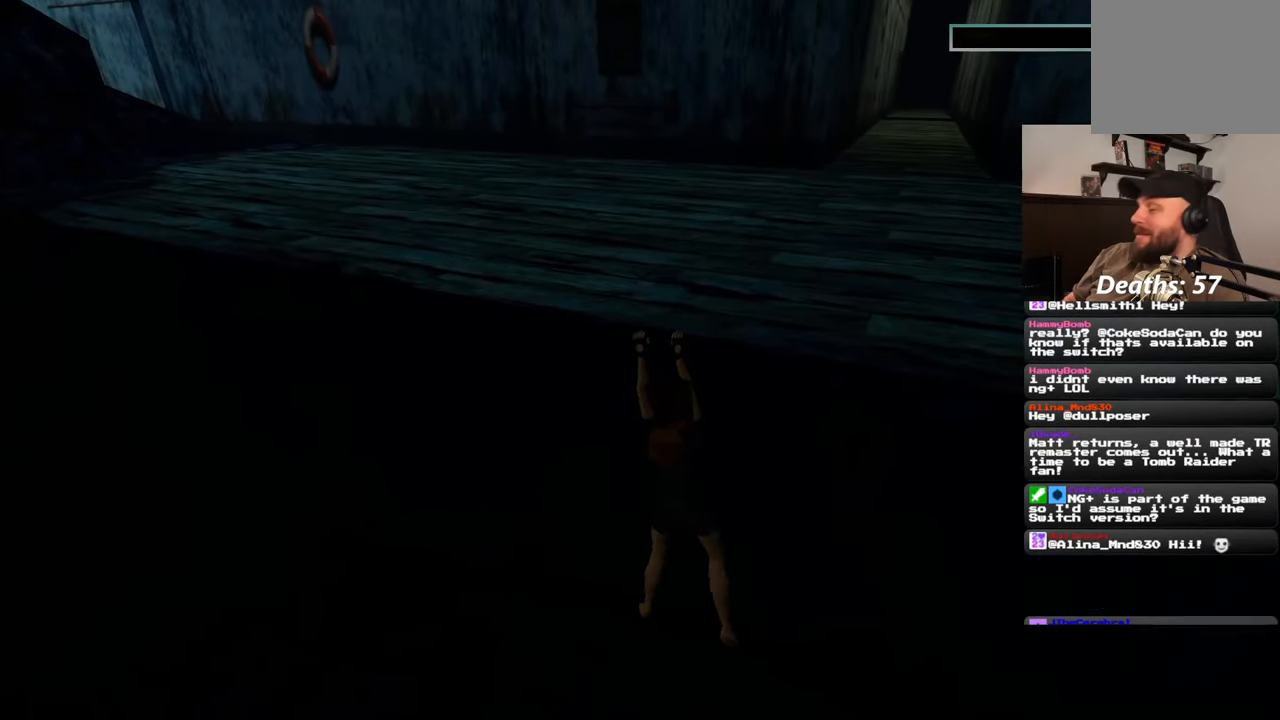
{"buttons": [], "left_stick": "up", "right_stick": "center", "events": []}
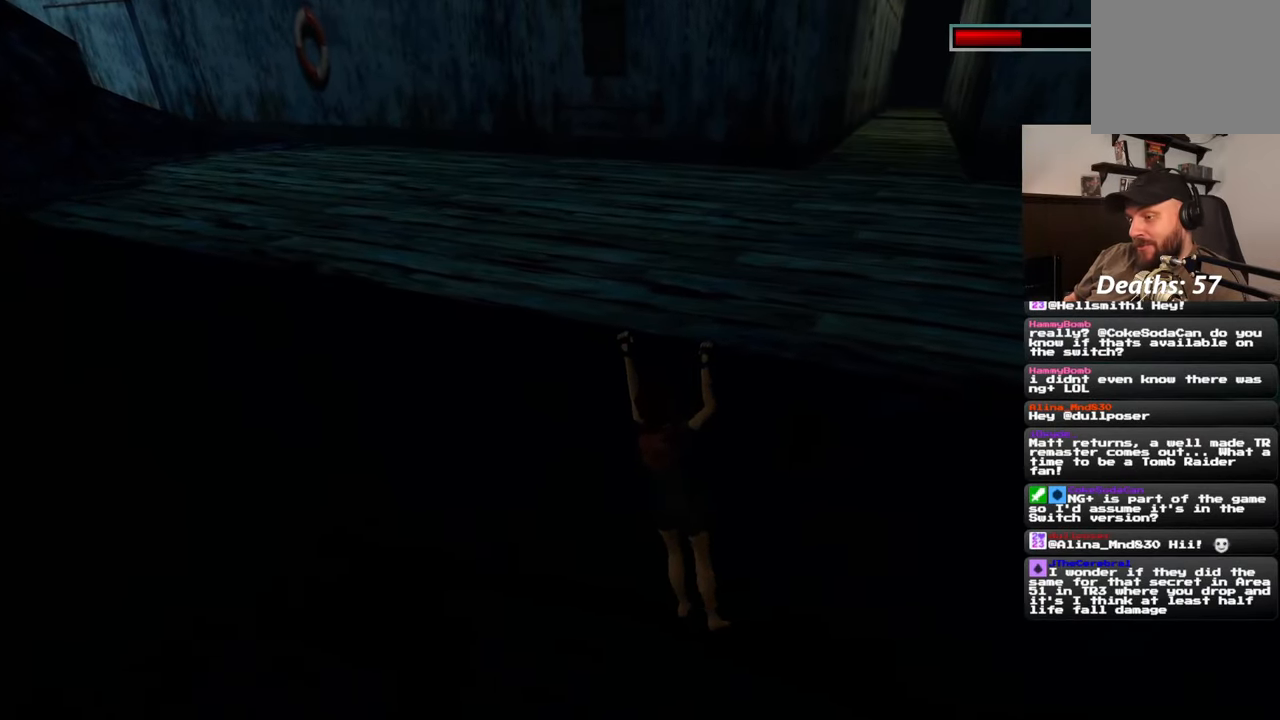
{"buttons": [], "left_stick": "center", "right_stick": "center", "events": [[117, "left_stick", "center"]]}
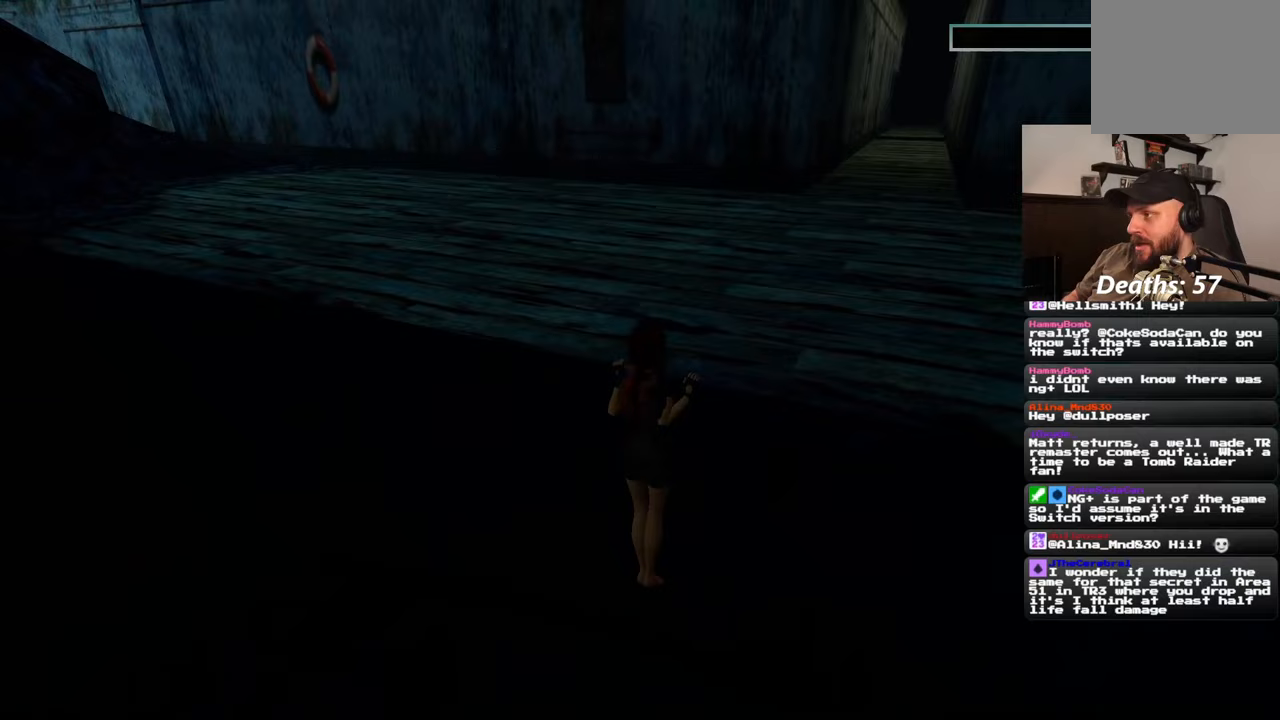
{"buttons": [], "left_stick": "center", "right_stick": "center", "events": [[300, "right_stick", "left"], [450, "right_stick", "center"]]}
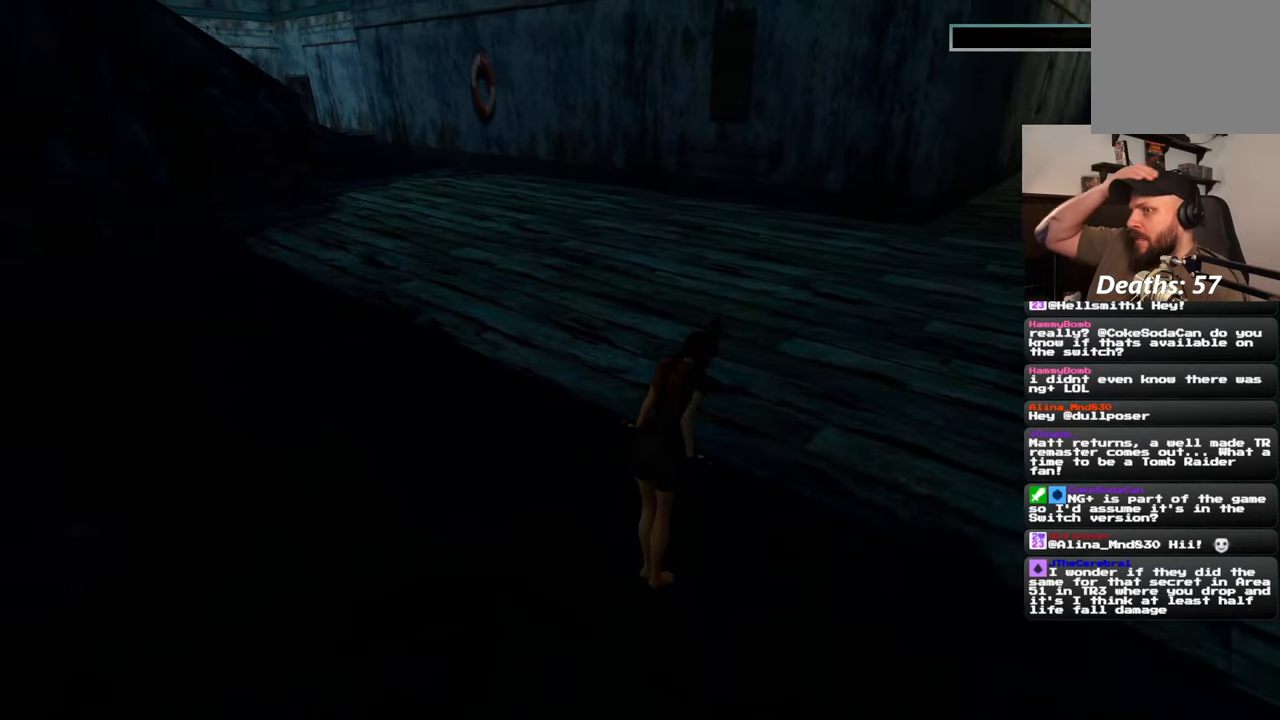
{"buttons": [], "left_stick": "center", "right_stick": "center", "events": []}
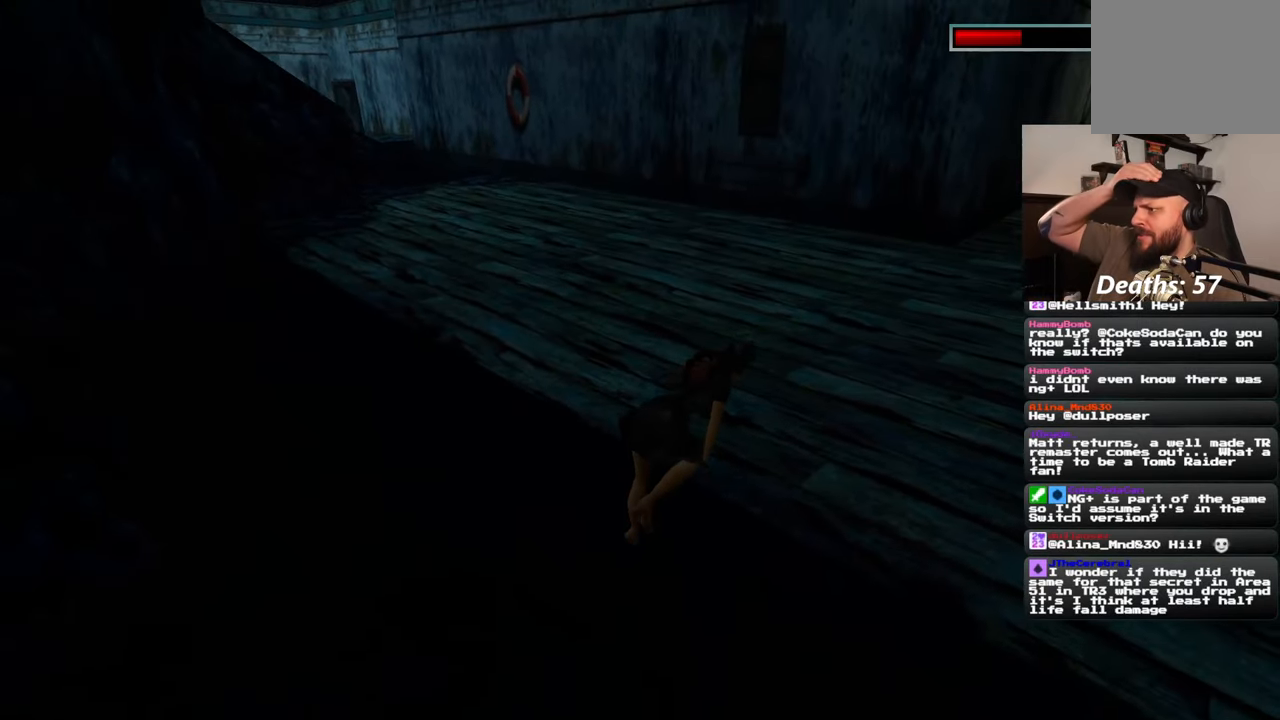
{"buttons": [], "left_stick": "center", "right_stick": "center", "events": []}
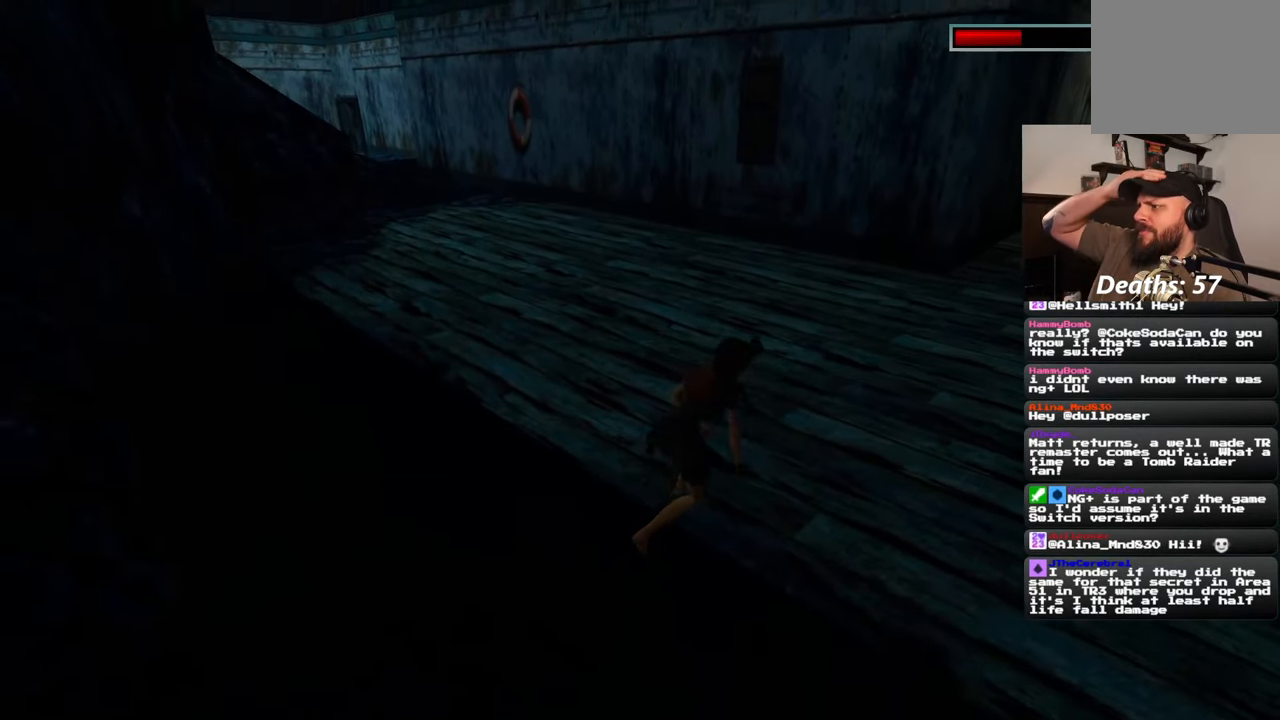
{"buttons": [], "left_stick": "center", "right_stick": "center", "events": []}
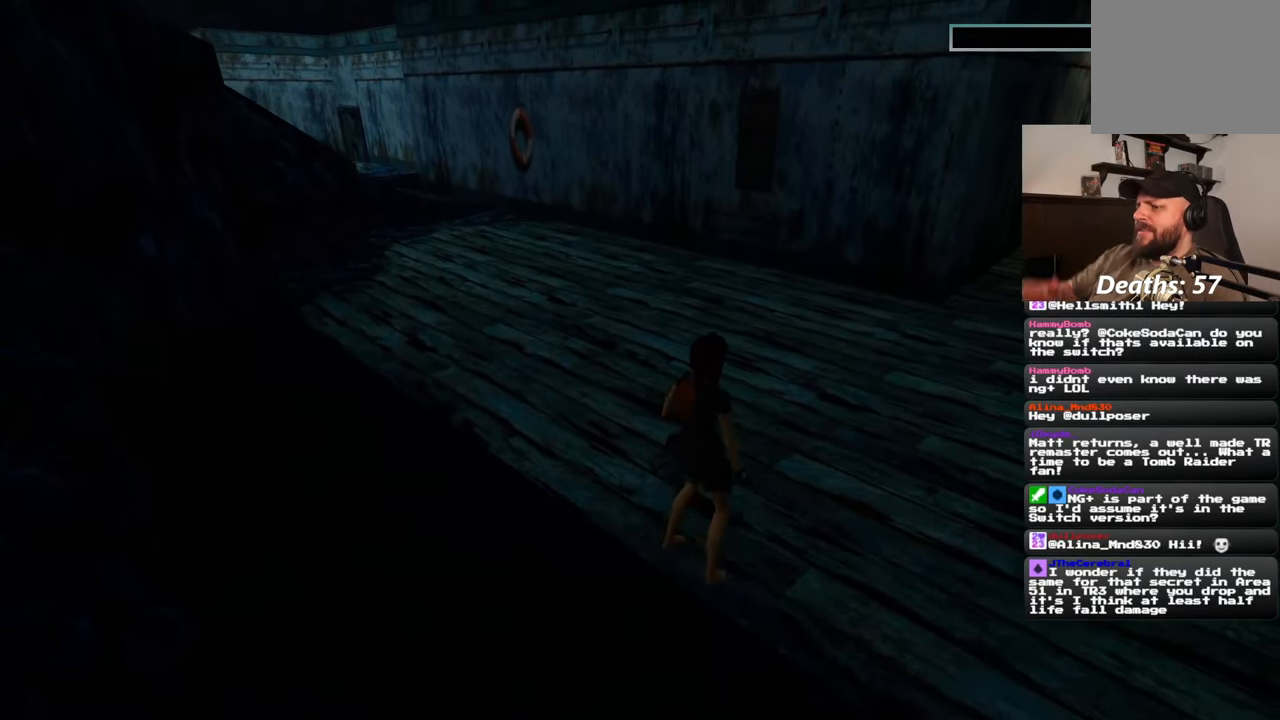
{"buttons": [], "left_stick": "up", "right_stick": "center", "events": [[333, "left_stick", "up"]]}
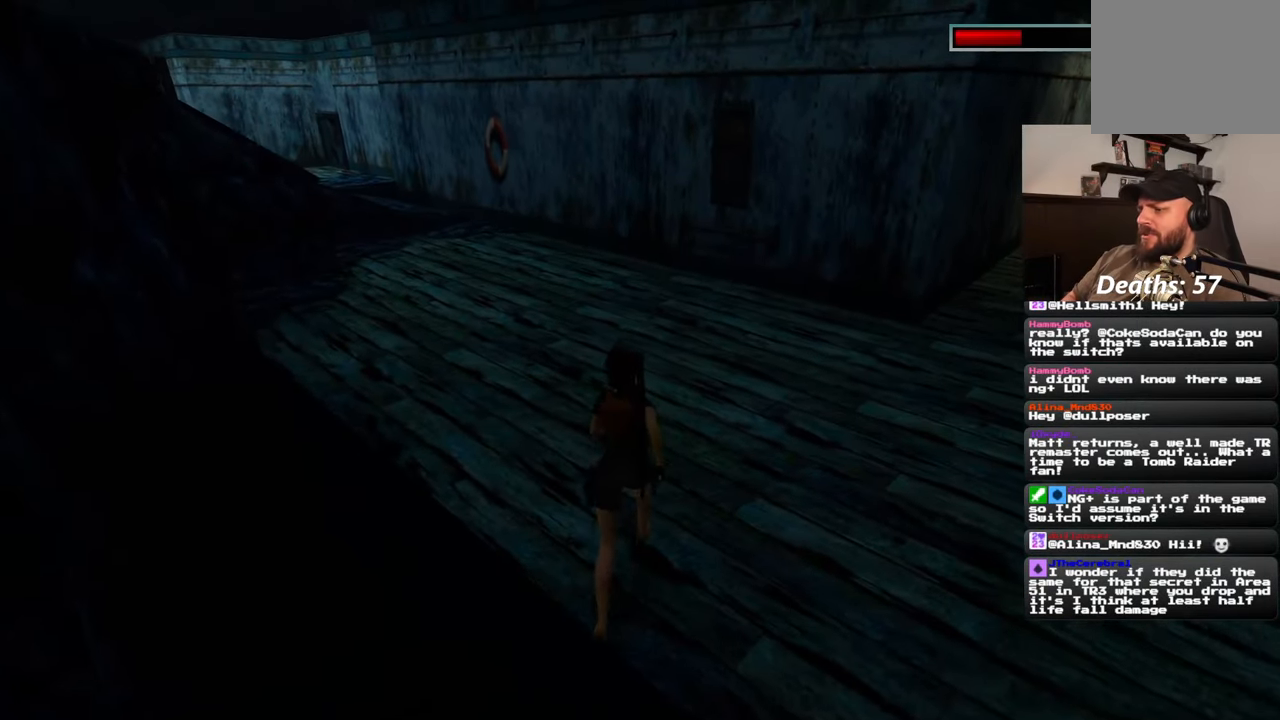
{"buttons": [], "left_stick": "up", "right_stick": "center", "events": []}
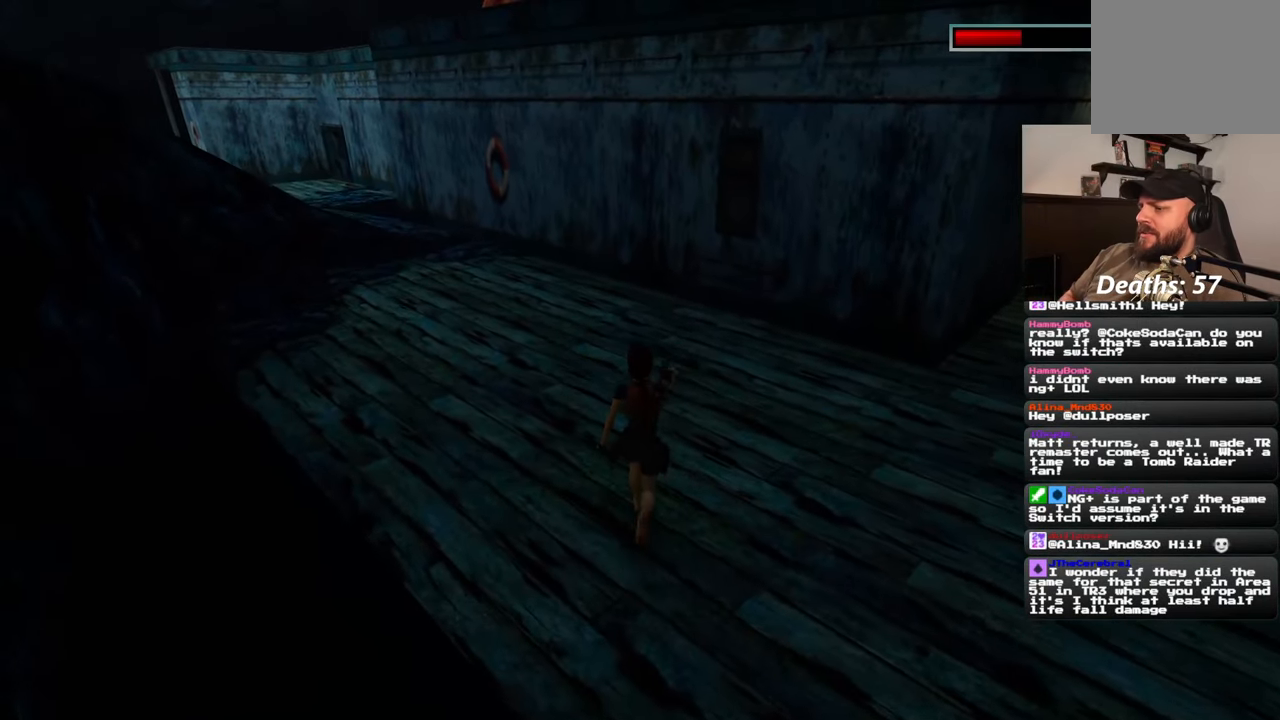
{"buttons": [], "left_stick": "up", "right_stick": "center", "events": []}
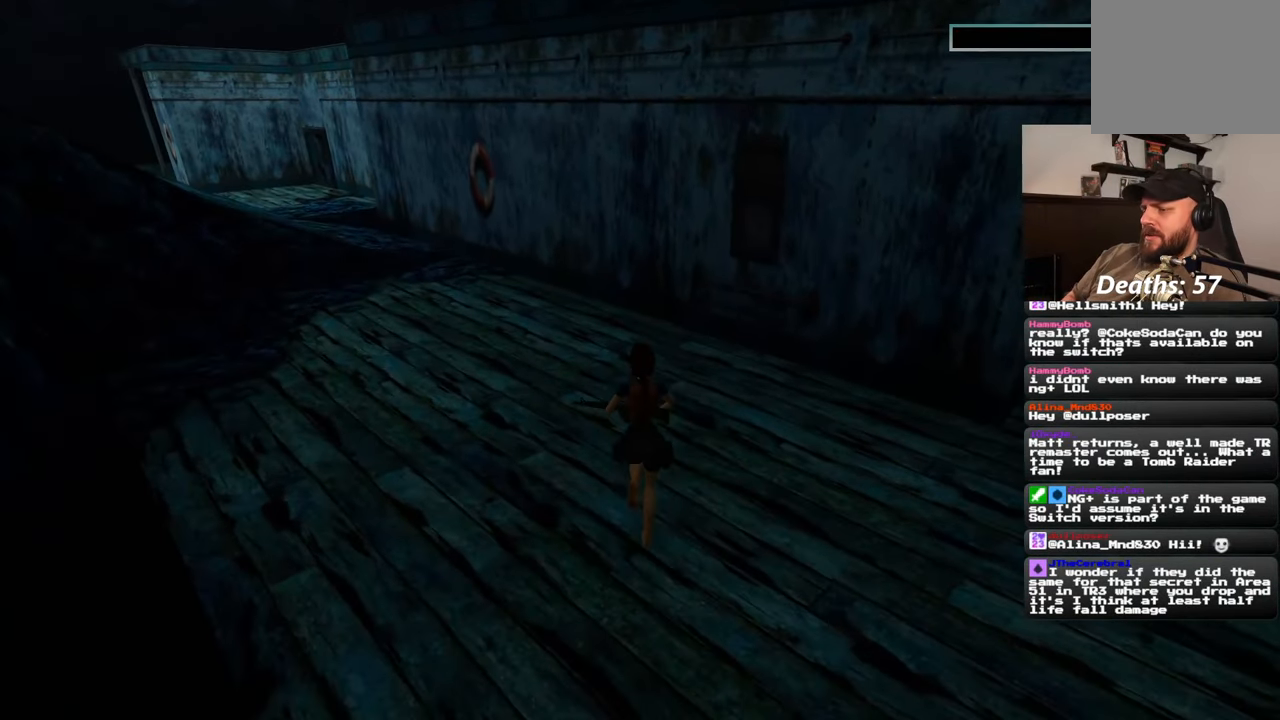
{"buttons": [], "left_stick": "up", "right_stick": "center", "events": [[117, "right_stick", "left"], [433, "right_stick", "center"]]}
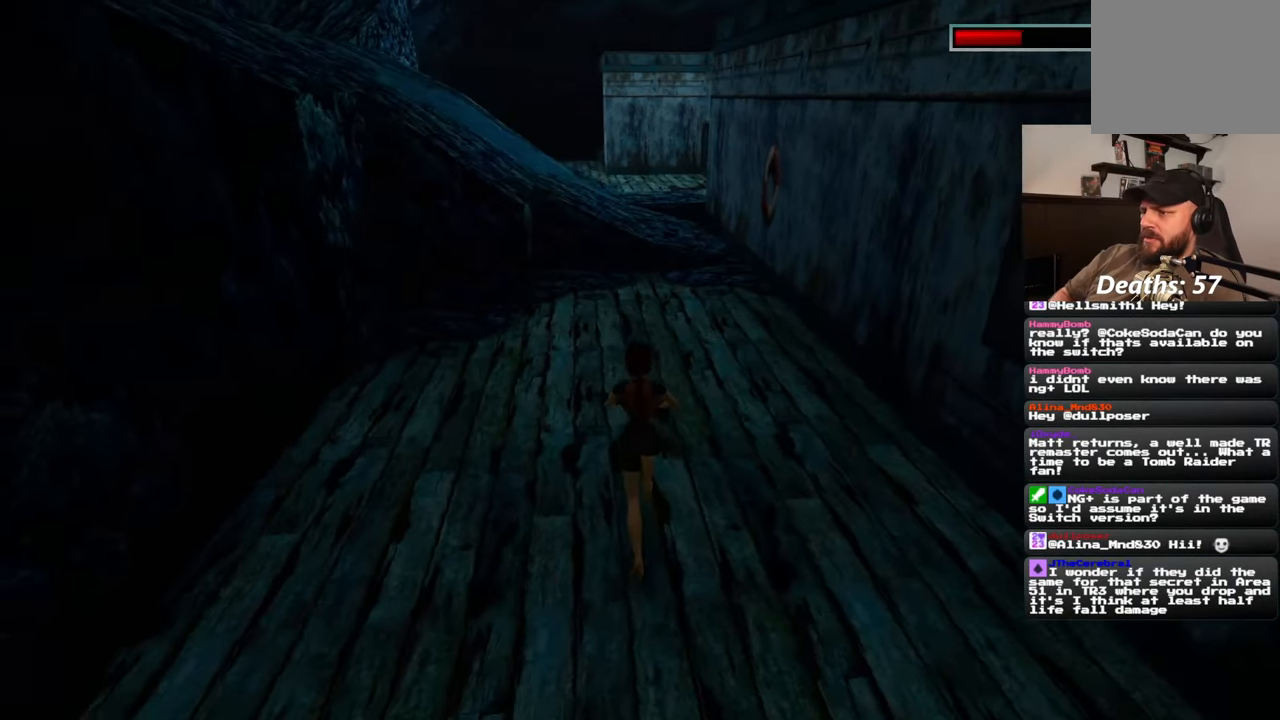
{"buttons": [], "left_stick": "up", "right_stick": "center", "events": []}
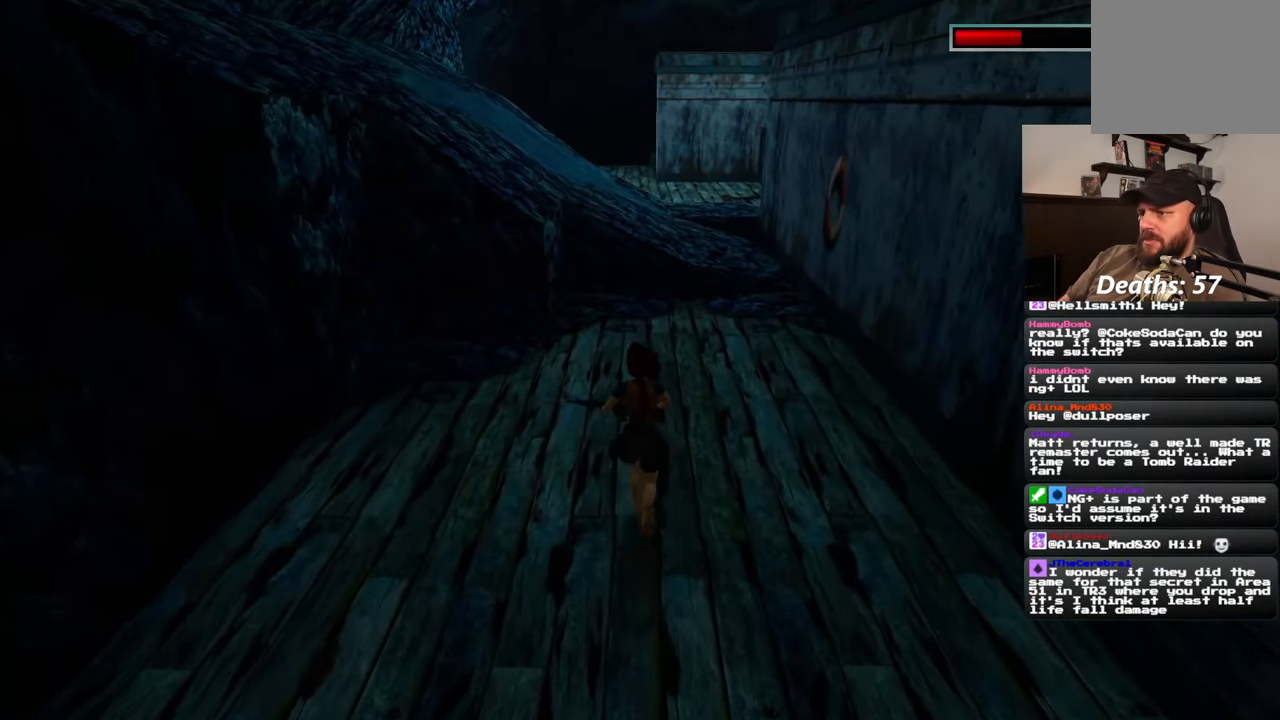
{"buttons": [], "left_stick": "up", "right_stick": "center", "events": []}
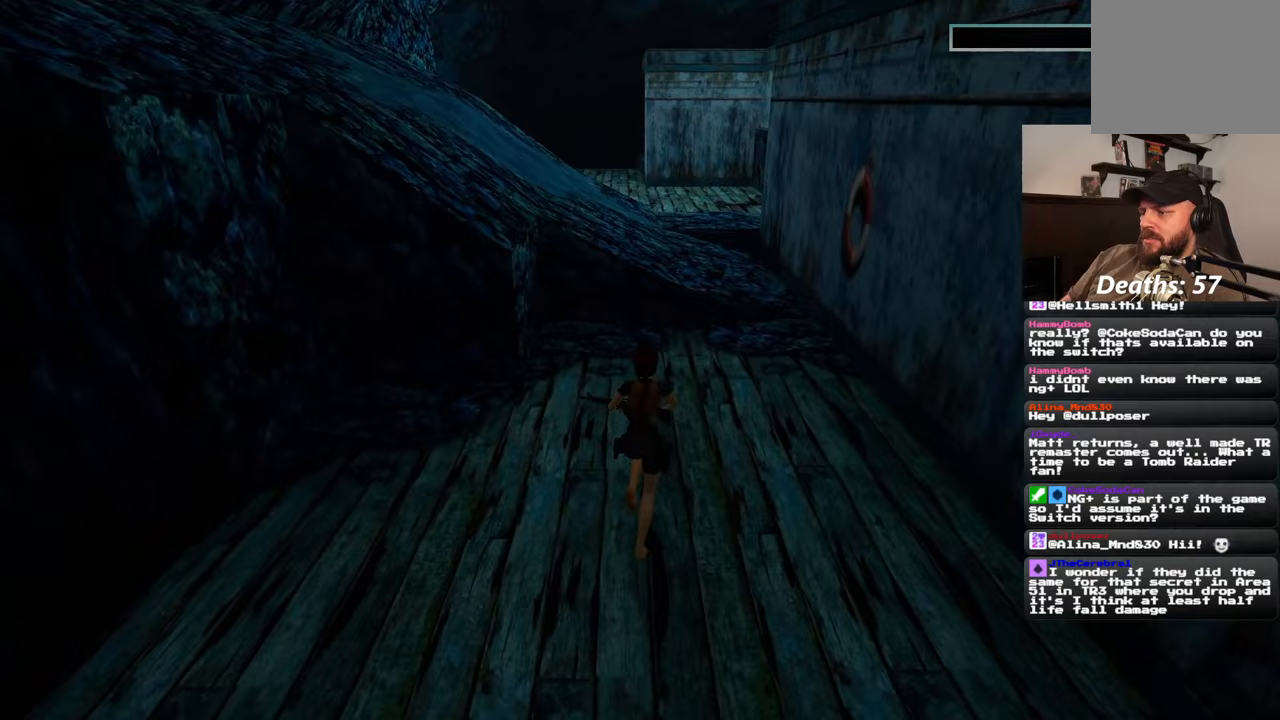
{"buttons": [], "left_stick": "up", "right_stick": "center", "events": []}
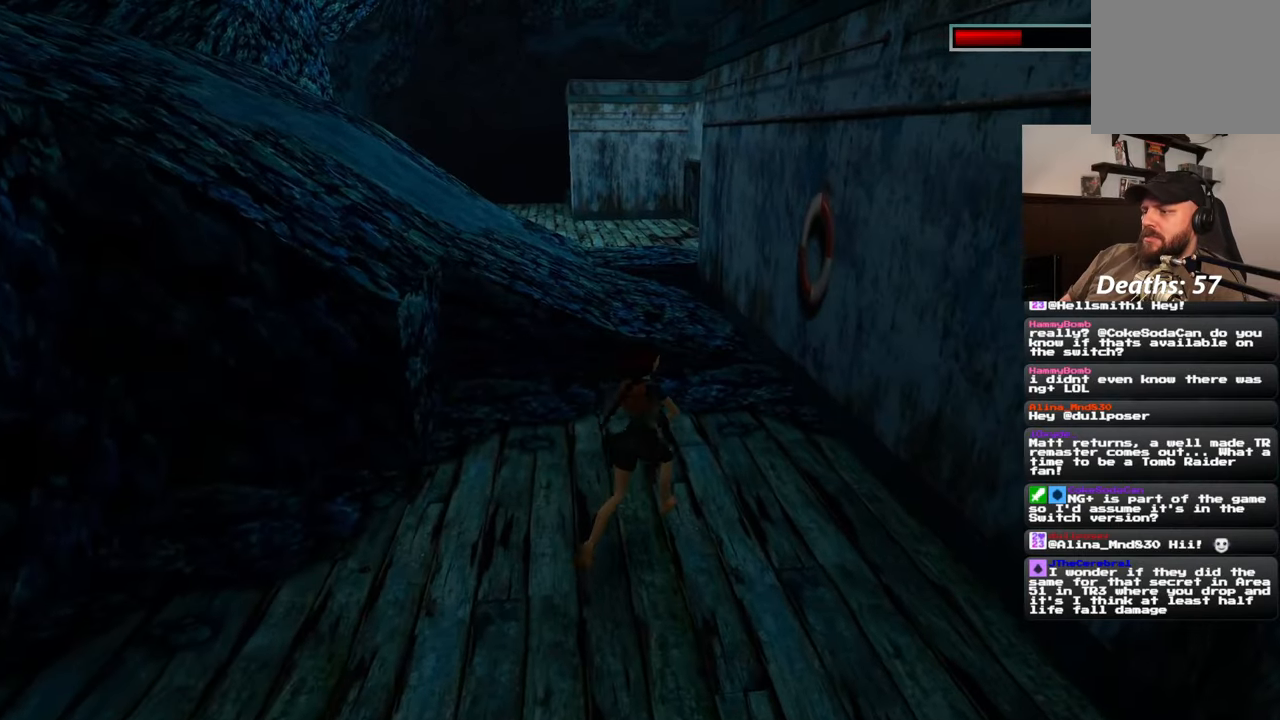
{"buttons": [], "left_stick": "up", "right_stick": "center", "events": []}
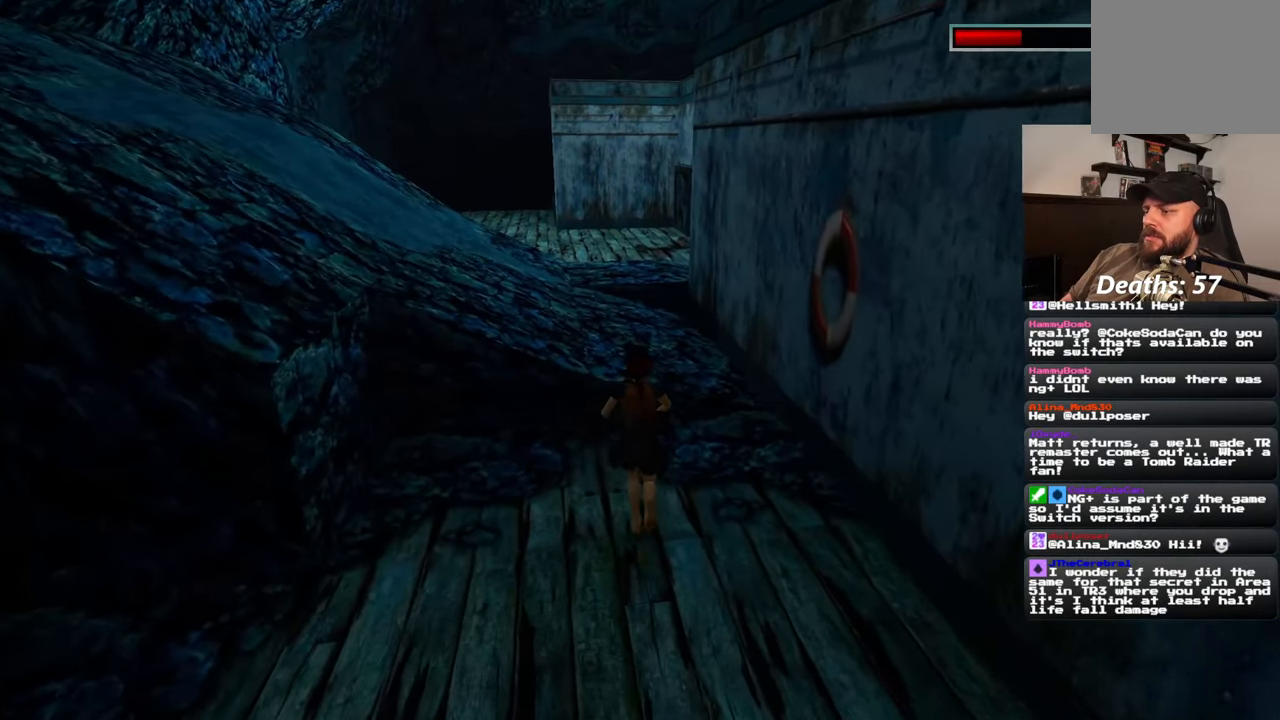
{"buttons": [], "left_stick": "up", "right_stick": "center", "events": []}
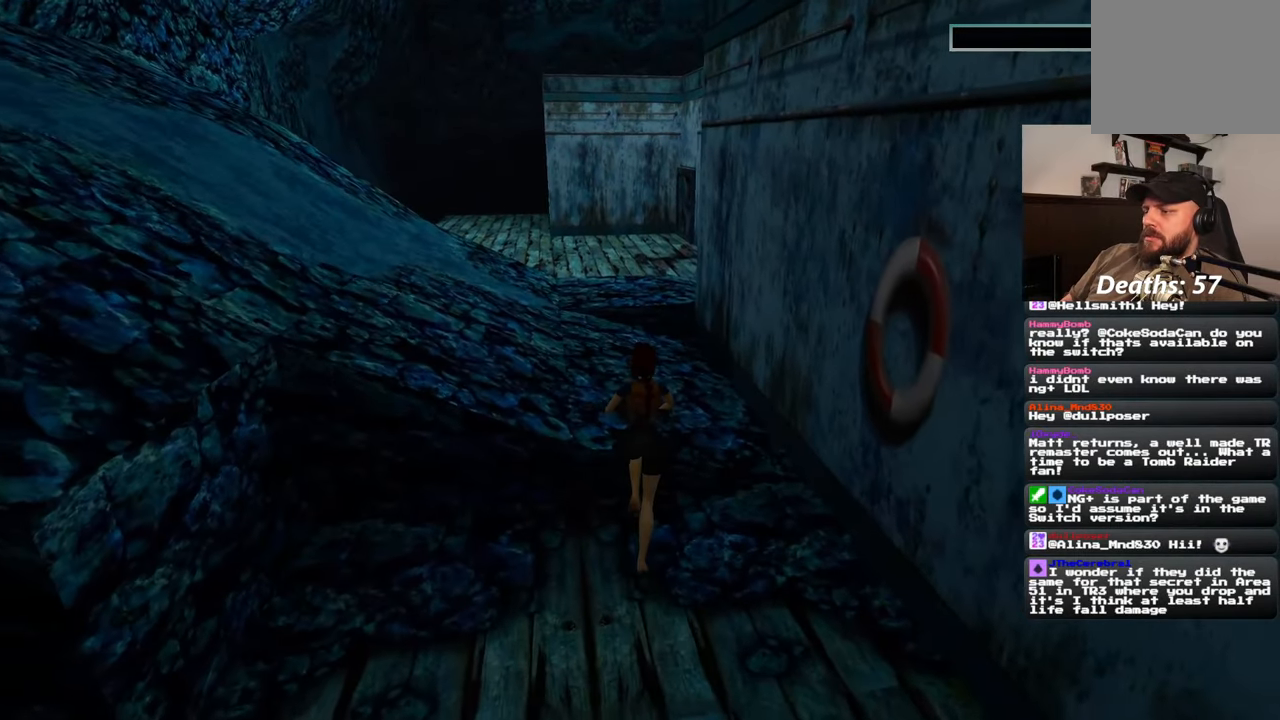
{"buttons": [], "left_stick": "up", "right_stick": "center", "events": []}
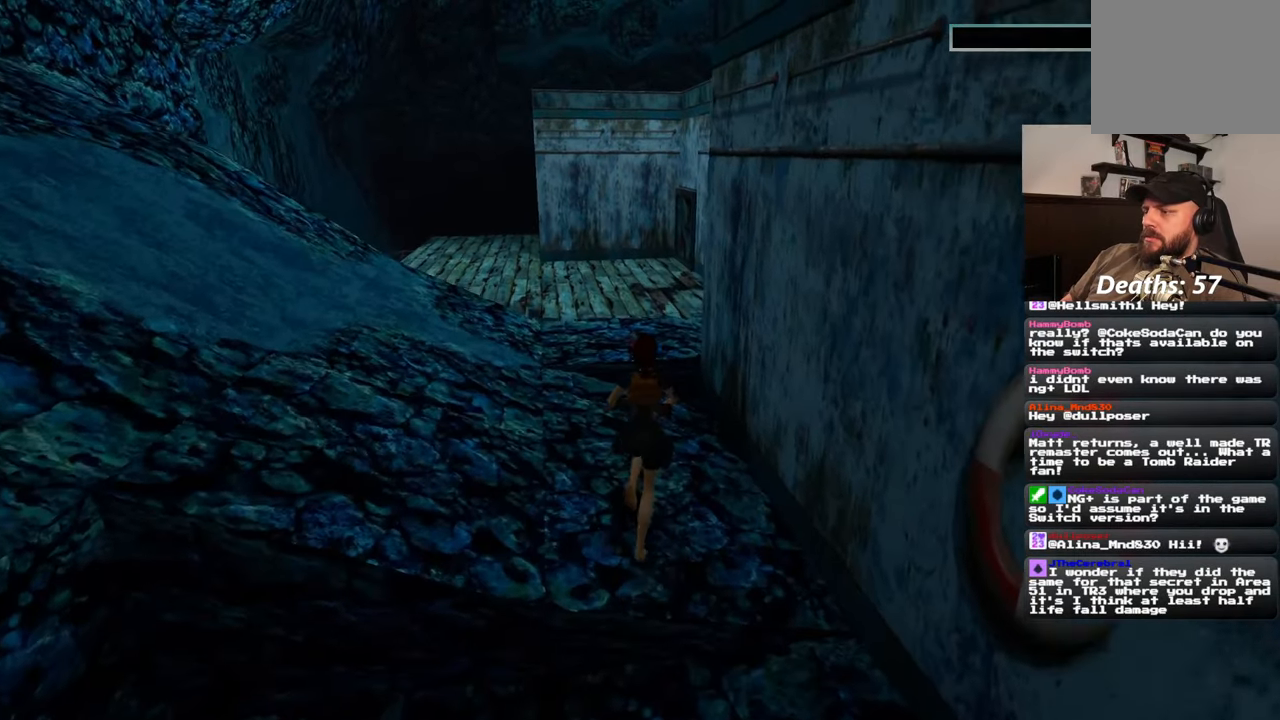
{"buttons": [], "left_stick": "center", "right_stick": "center", "events": [[17, "left_stick", "center"]]}